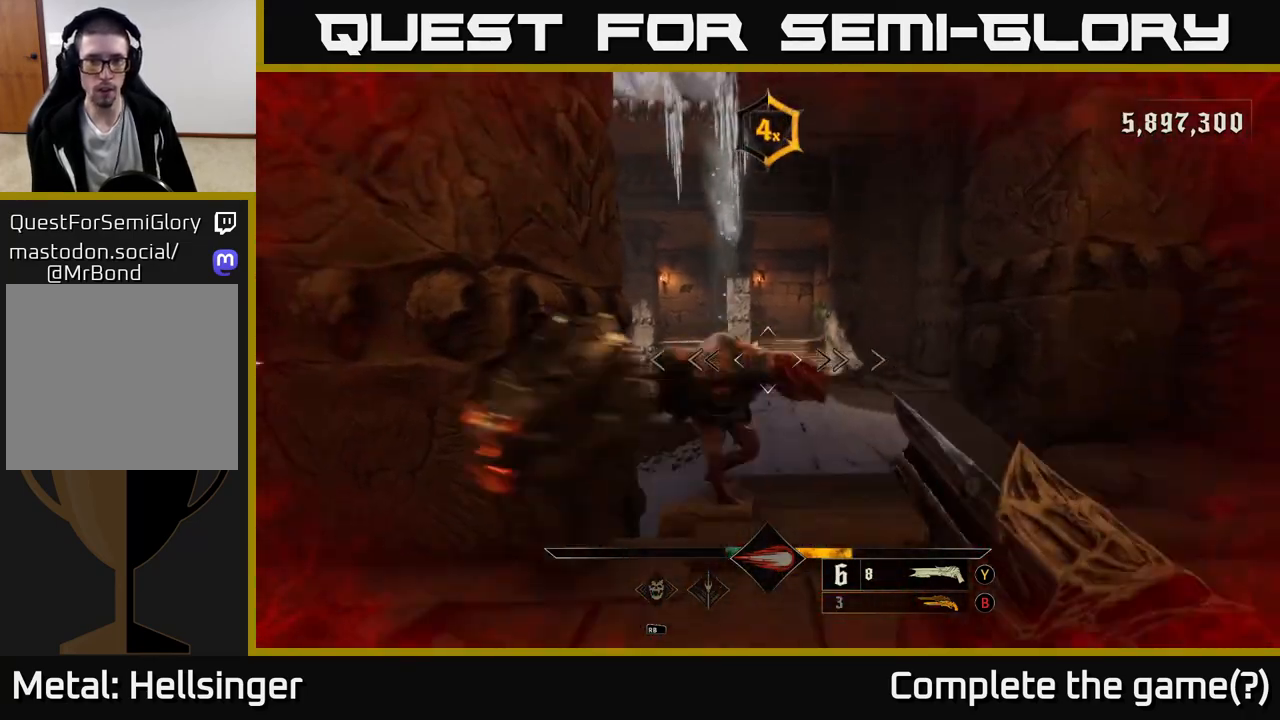
Gameplay with a controller (Xbox layout); each line is a JSON object with the inputs held at the frame after it. "events" lists button and stick changes between this image and that frame as [ms after this image, input, new state], when the widget could be followed in between.
{"buttons": [], "left_stick": "down-left", "right_stick": "center", "events": [[133, "left_stick", "down-left"], [183, "right_stick", "up-right"], [200, "R2", "down"], [300, "R2", "up"], [300, "right_stick", "center"]]}
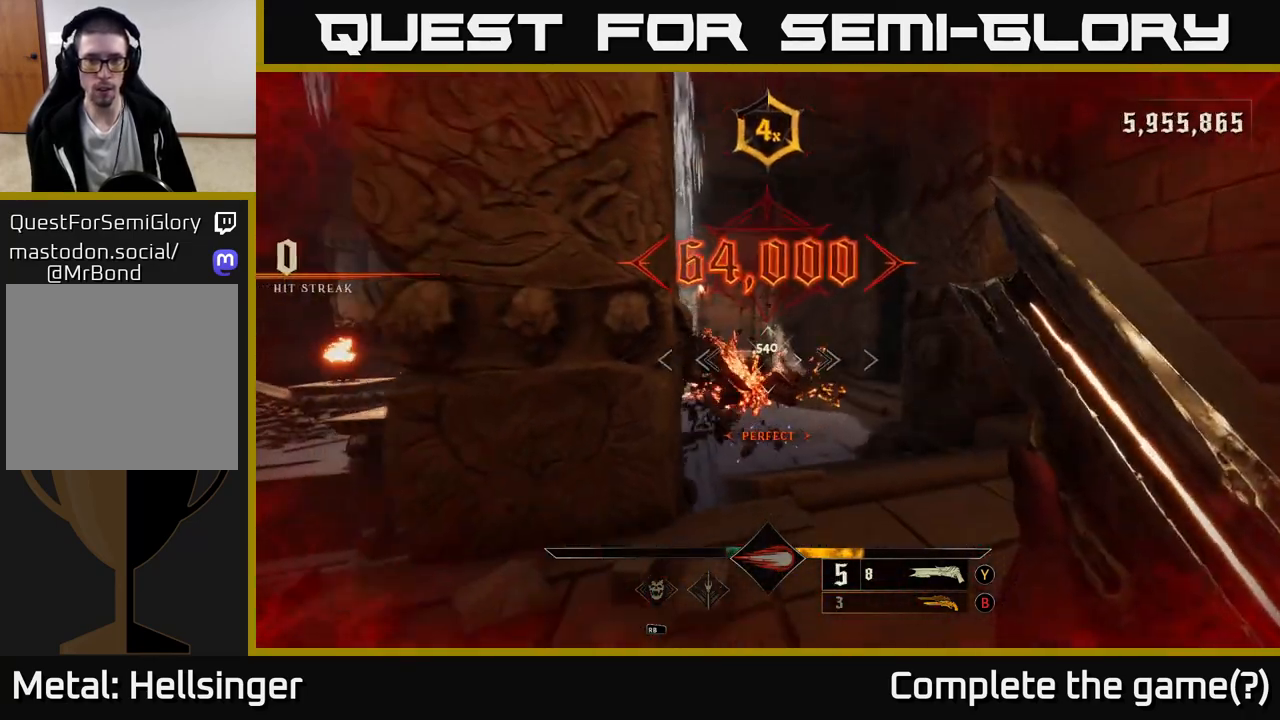
{"buttons": [], "left_stick": "up-right", "right_stick": "center", "events": [[67, "right_stick", "right"], [83, "left_stick", "down-right"], [150, "left_stick", "center"], [150, "right_stick", "center"], [267, "left_stick", "up-right"]]}
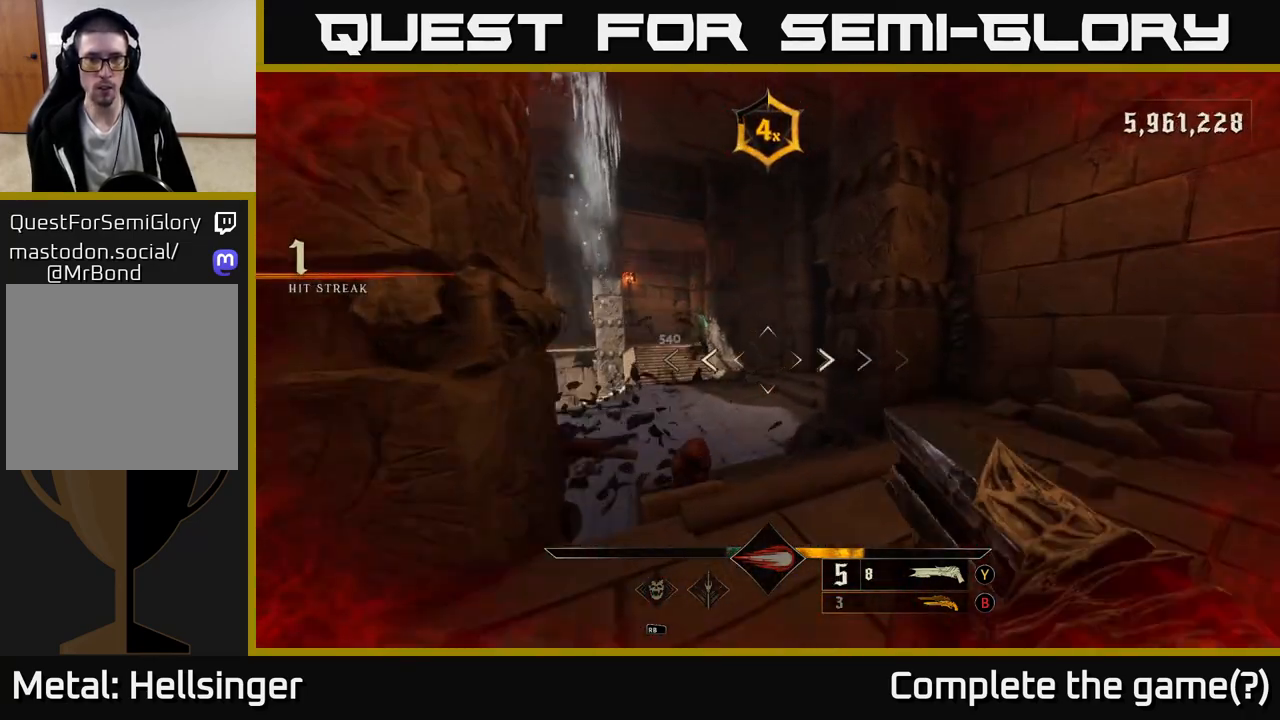
{"buttons": [], "left_stick": "up", "right_stick": "center", "events": [[50, "X", "down"], [100, "X", "up"], [300, "right_stick", "left"], [467, "left_stick", "up"], [467, "right_stick", "center"]]}
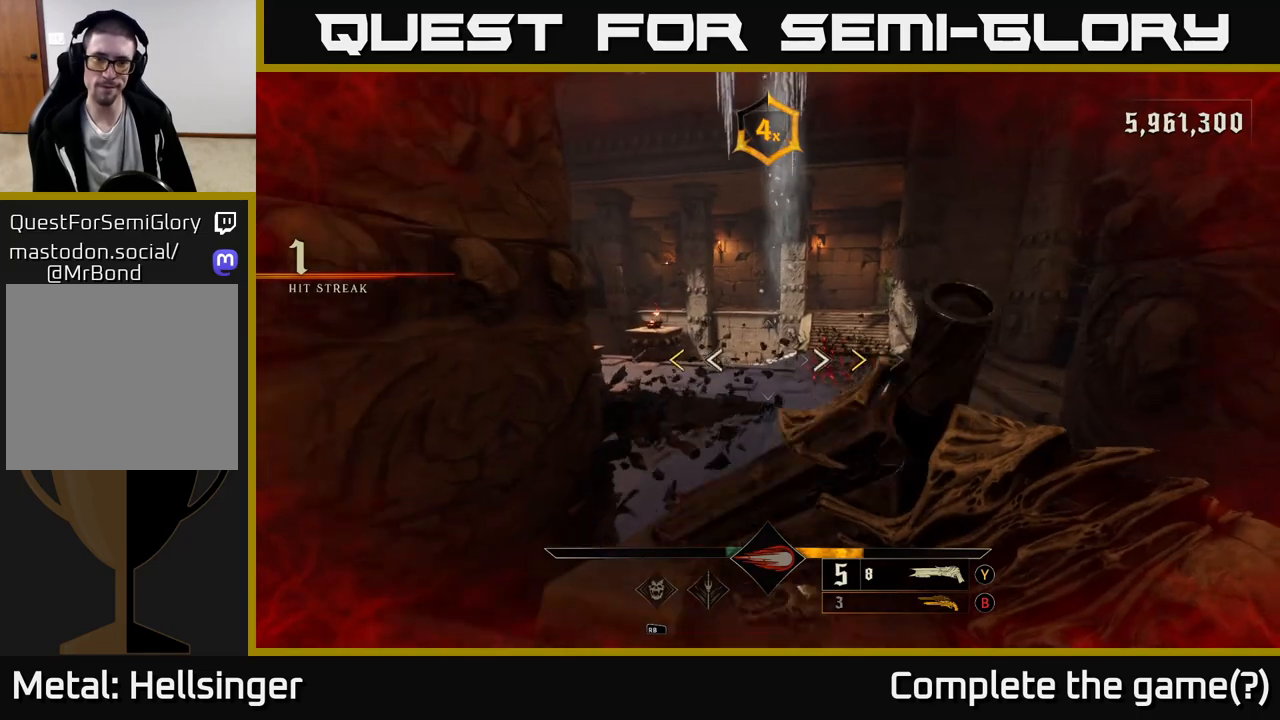
{"buttons": [], "left_stick": "up-right", "right_stick": "center", "events": [[150, "left_stick", "up-right"], [400, "X", "down"], [467, "X", "up"]]}
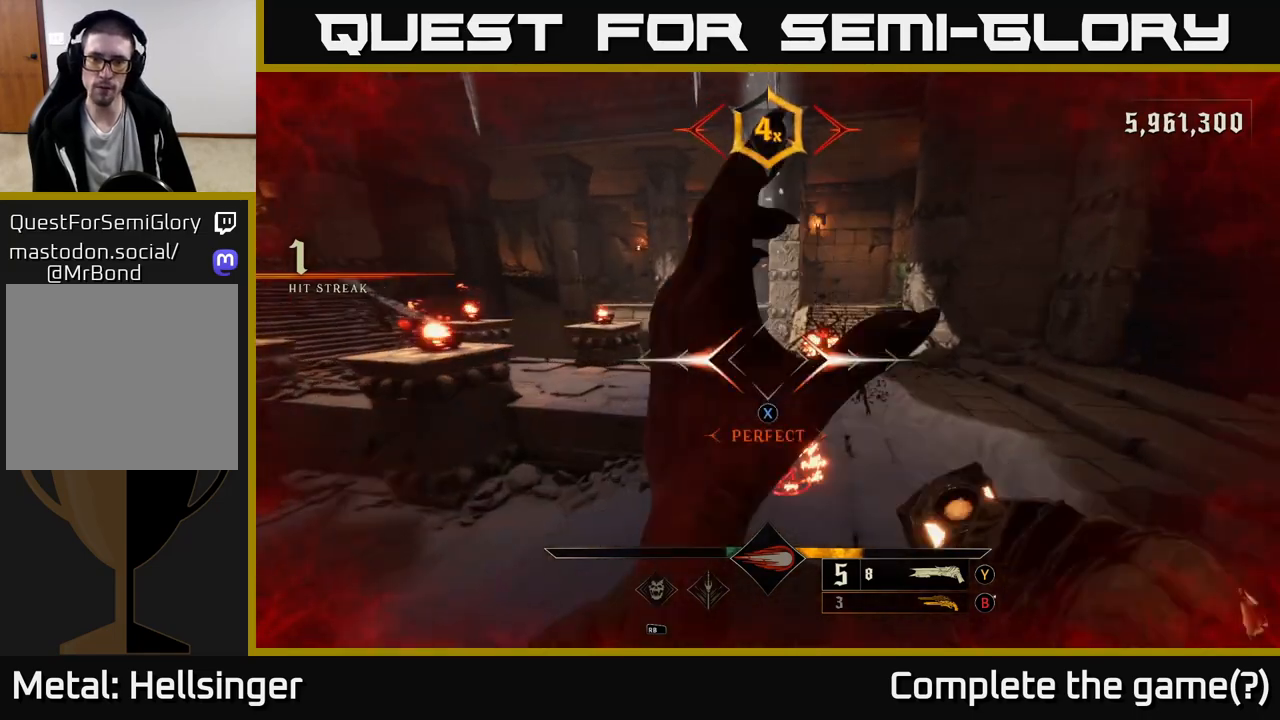
{"buttons": [], "left_stick": "up-right", "right_stick": "center", "events": [[133, "right_stick", "right"], [183, "left_stick", "up"], [217, "right_stick", "center"], [350, "R2", "down"], [367, "right_stick", "up"], [450, "R2", "up"], [450, "left_stick", "up-right"], [450, "right_stick", "center"]]}
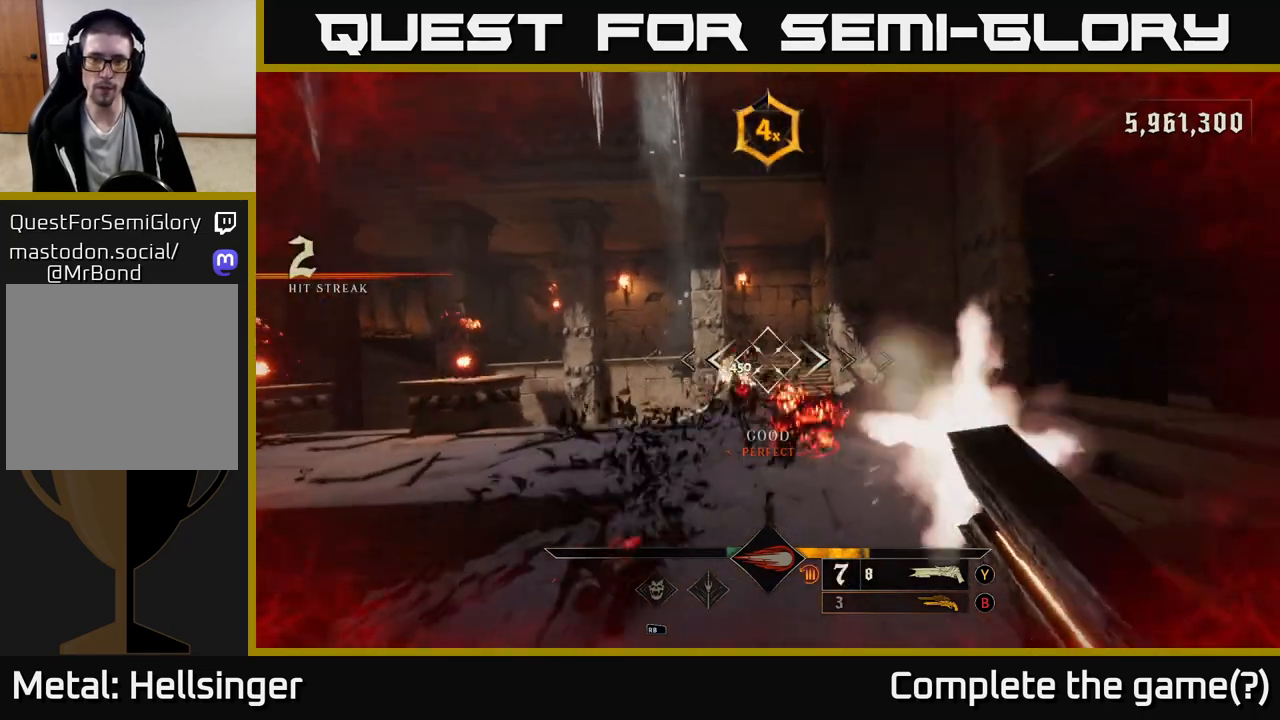
{"buttons": [], "left_stick": "up", "right_stick": "center", "events": [[200, "left_stick", "up"]]}
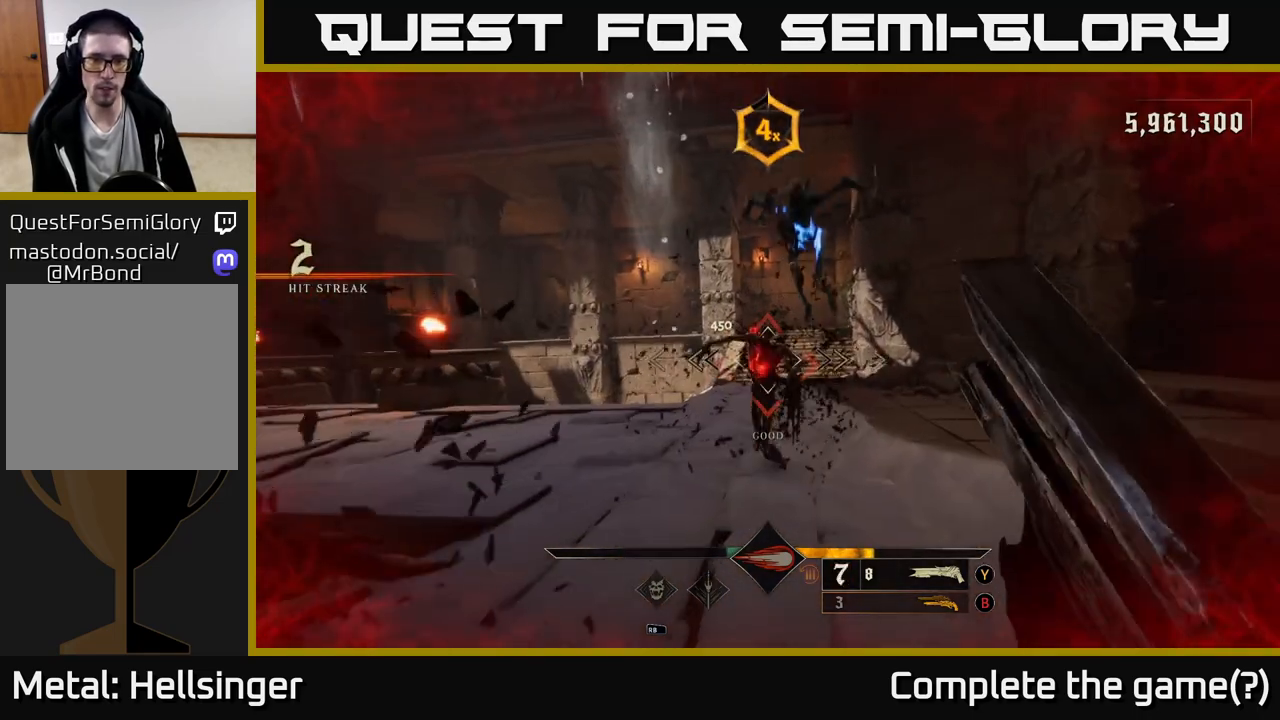
{"buttons": [], "left_stick": "up-right", "right_stick": "left", "events": [[117, "left_stick", "up-right"], [167, "R2", "down"], [250, "R2", "up"], [450, "right_stick", "left"]]}
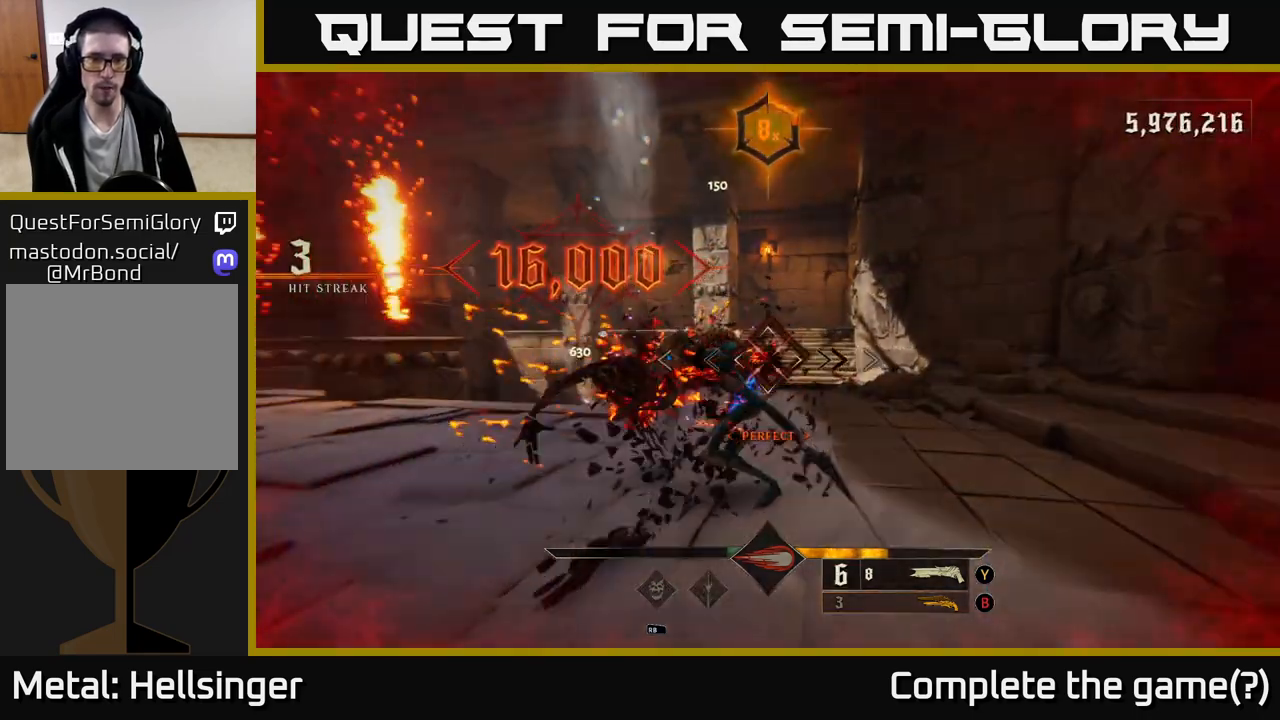
{"buttons": [], "left_stick": "up-right", "right_stick": "center", "events": [[33, "right_stick", "center"], [367, "right_stick", "down-left"], [417, "right_stick", "center"]]}
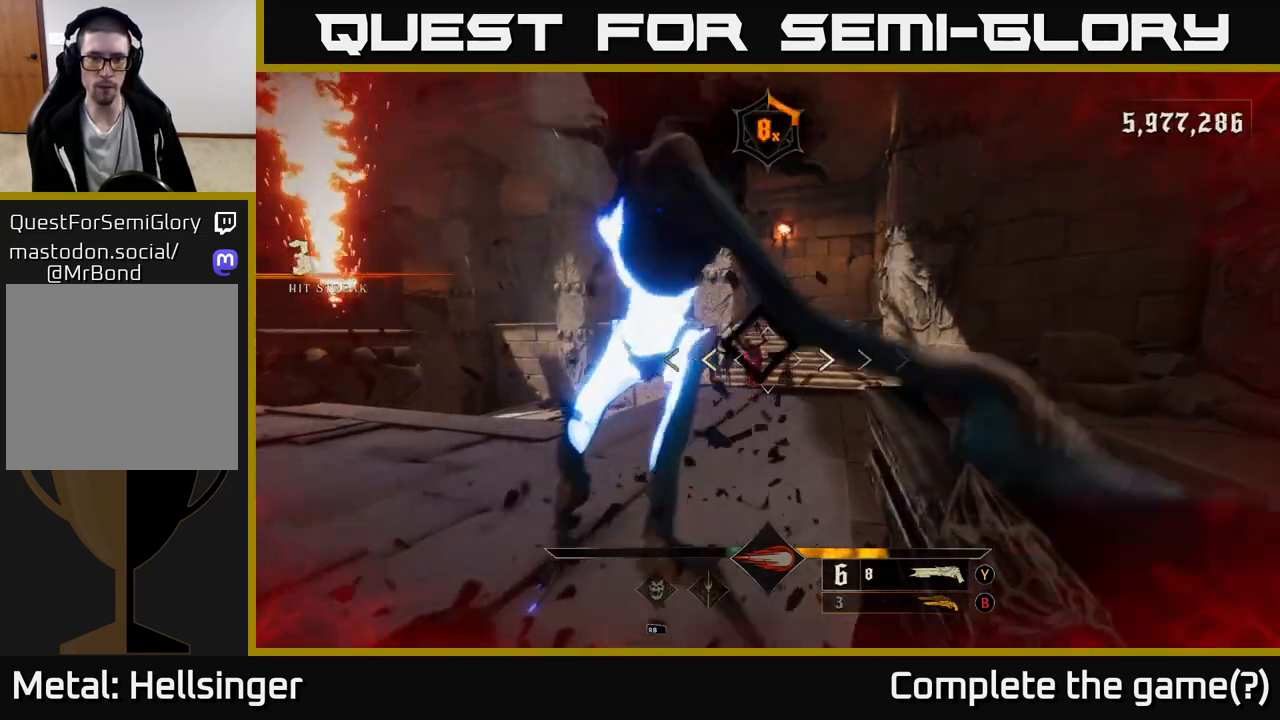
{"buttons": [], "left_stick": "up-right", "right_stick": "left", "events": [[67, "right_stick", "up"], [100, "left_stick", "right"], [167, "right_stick", "center"], [333, "left_stick", "up-right"], [383, "right_stick", "left"]]}
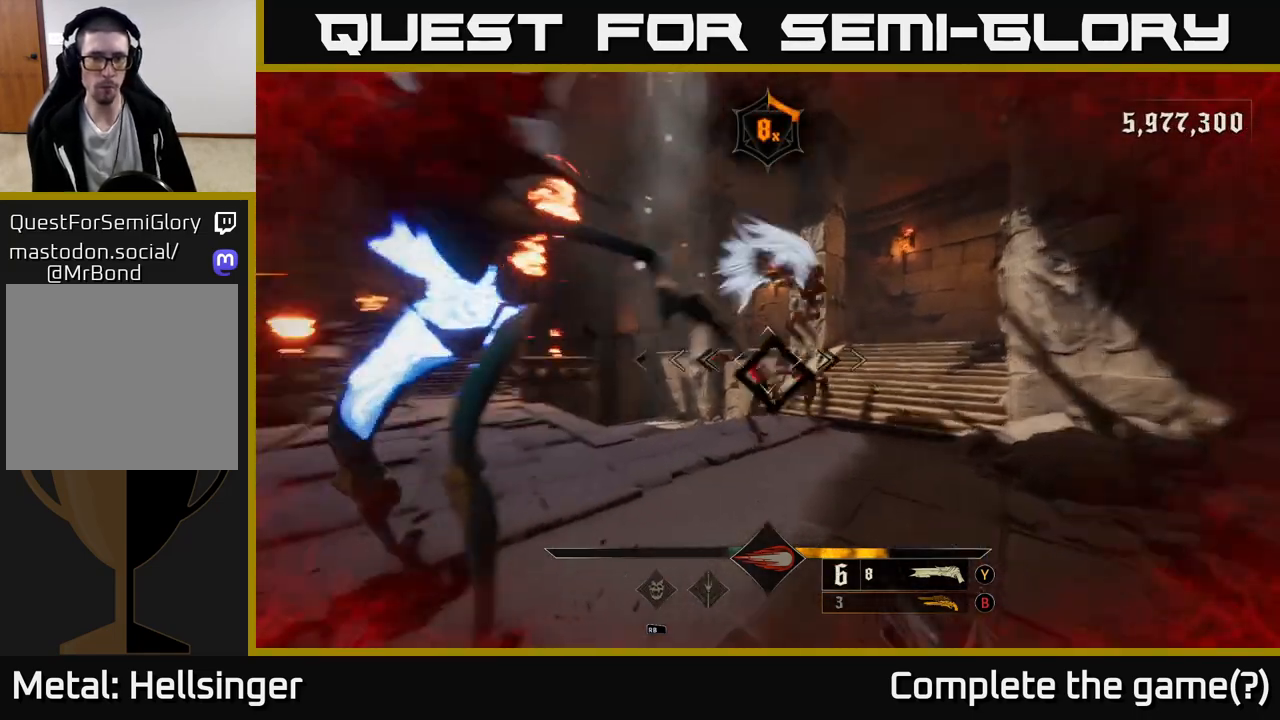
{"buttons": [], "left_stick": "up-right", "right_stick": "center", "events": [[133, "right_stick", "center"], [283, "right_stick", "down-right"], [383, "right_stick", "up-right"], [483, "right_stick", "center"]]}
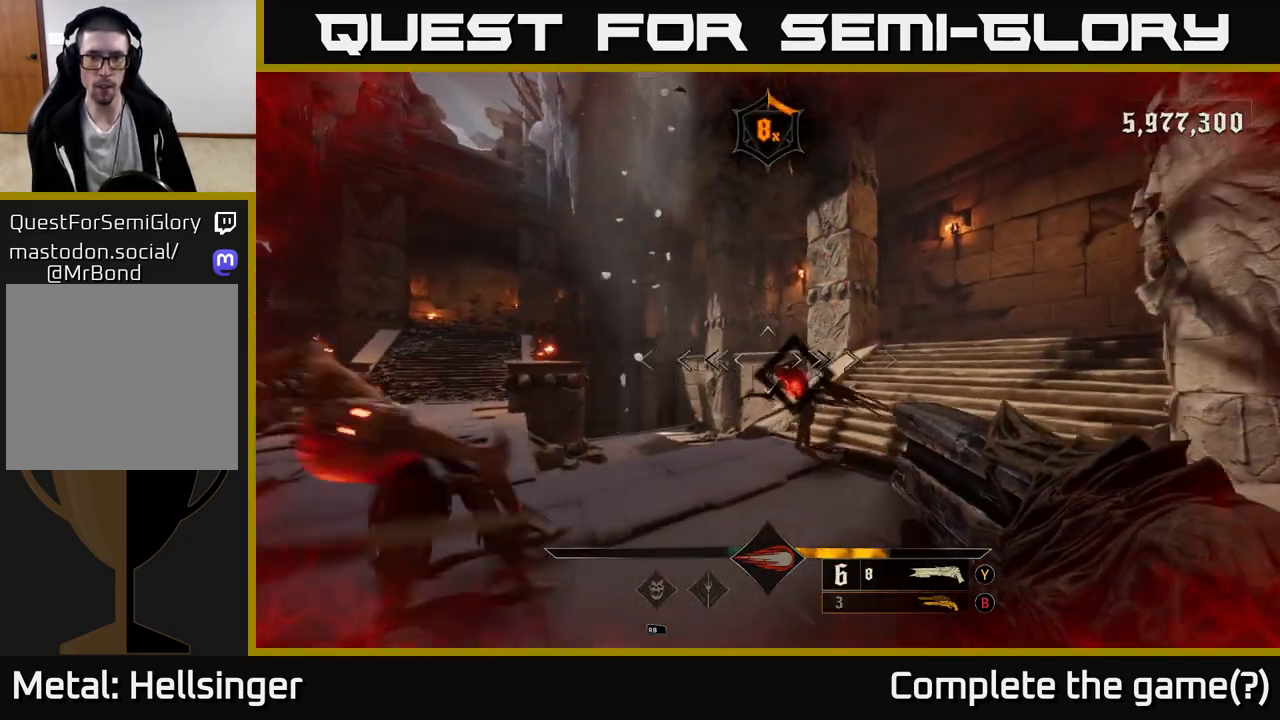
{"buttons": [], "left_stick": "up", "right_stick": "center", "events": [[483, "left_stick", "up"]]}
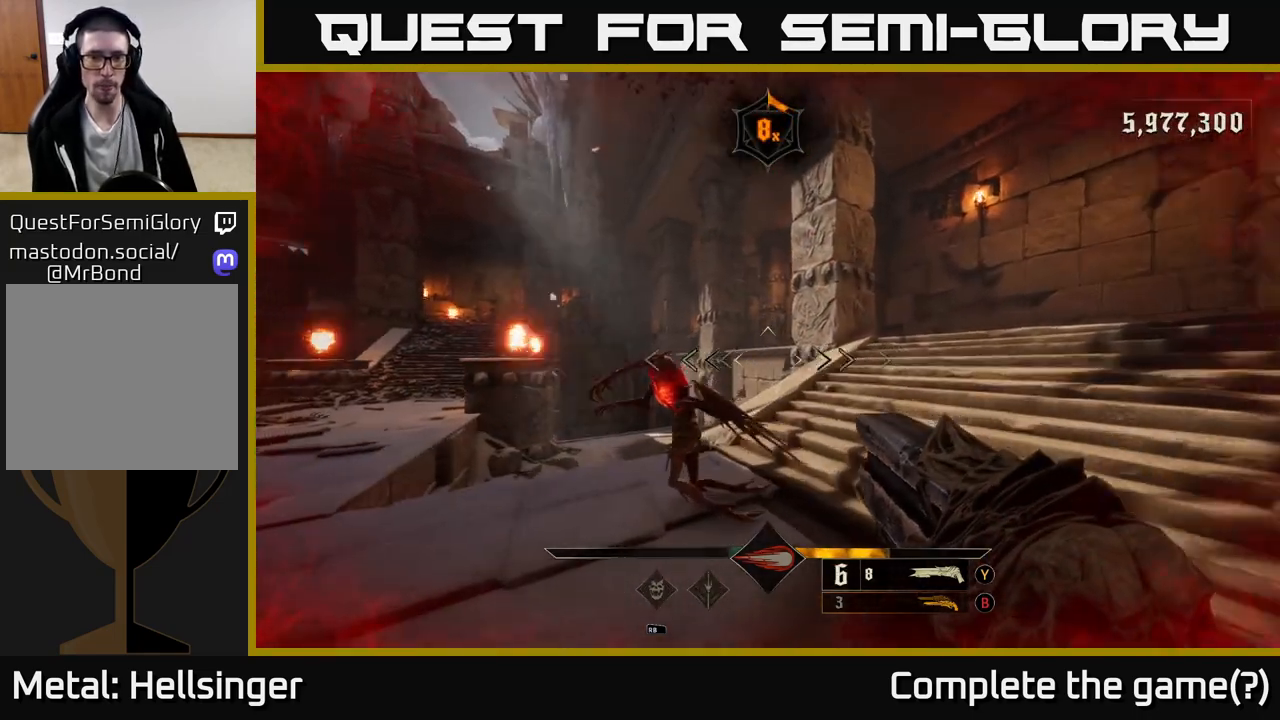
{"buttons": [], "left_stick": "up", "right_stick": "right", "events": [[83, "left_stick", "up-right"], [183, "right_stick", "right"], [300, "L2", "down"], [350, "left_stick", "up"], [450, "L2", "up"]]}
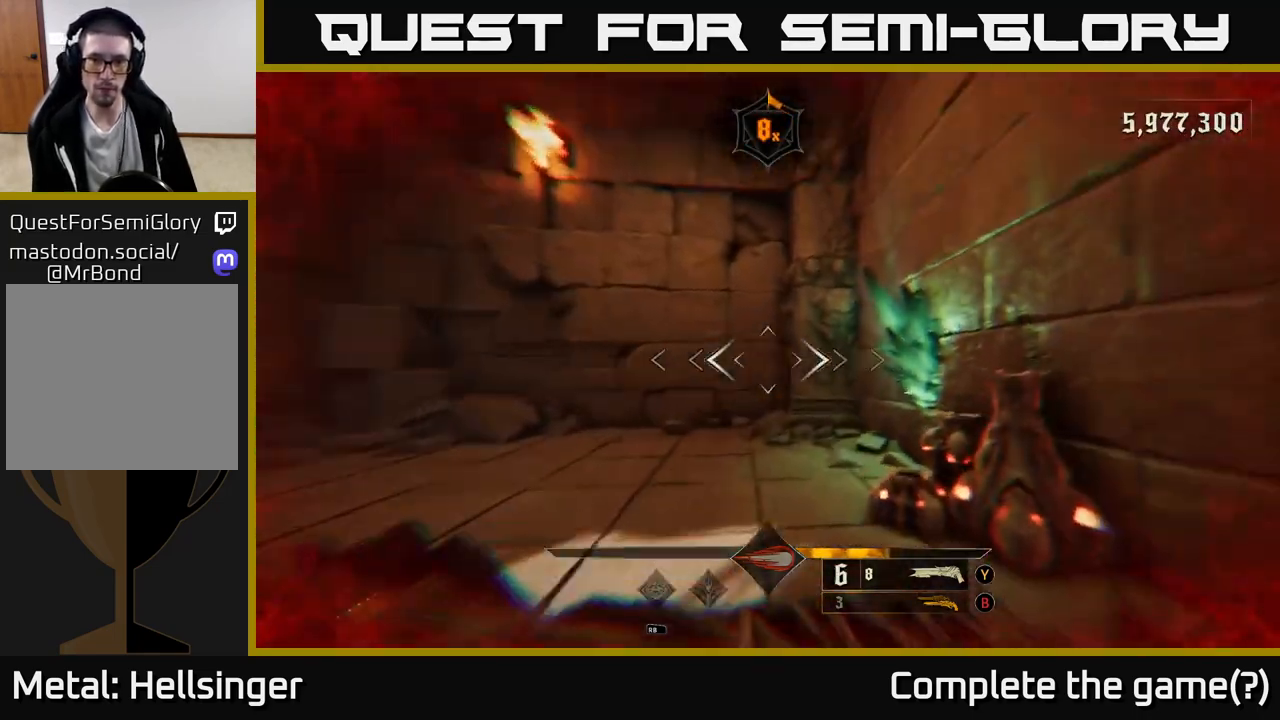
{"buttons": [], "left_stick": "up-left", "right_stick": "right", "events": [[17, "left_stick", "up-left"], [183, "R2", "down"], [250, "R2", "up"], [250, "right_stick", "down"], [317, "right_stick", "center"], [500, "right_stick", "right"]]}
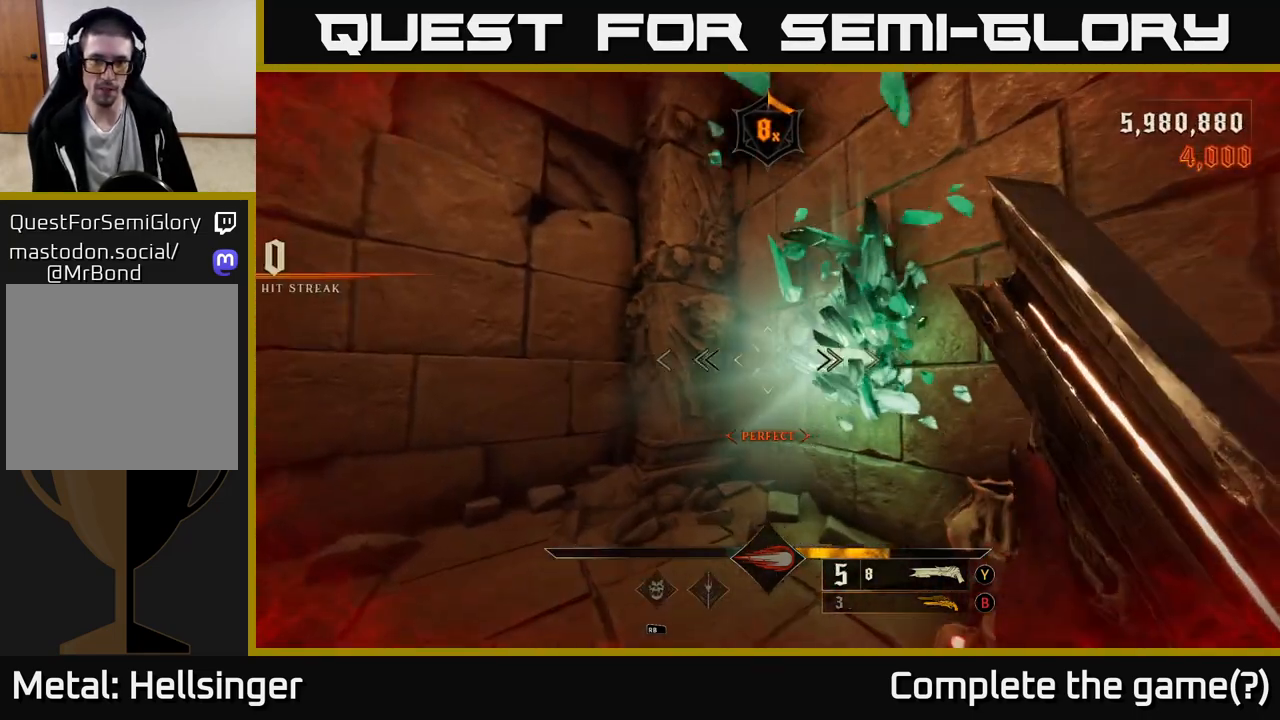
{"buttons": [], "left_stick": "up-left", "right_stick": "right", "events": []}
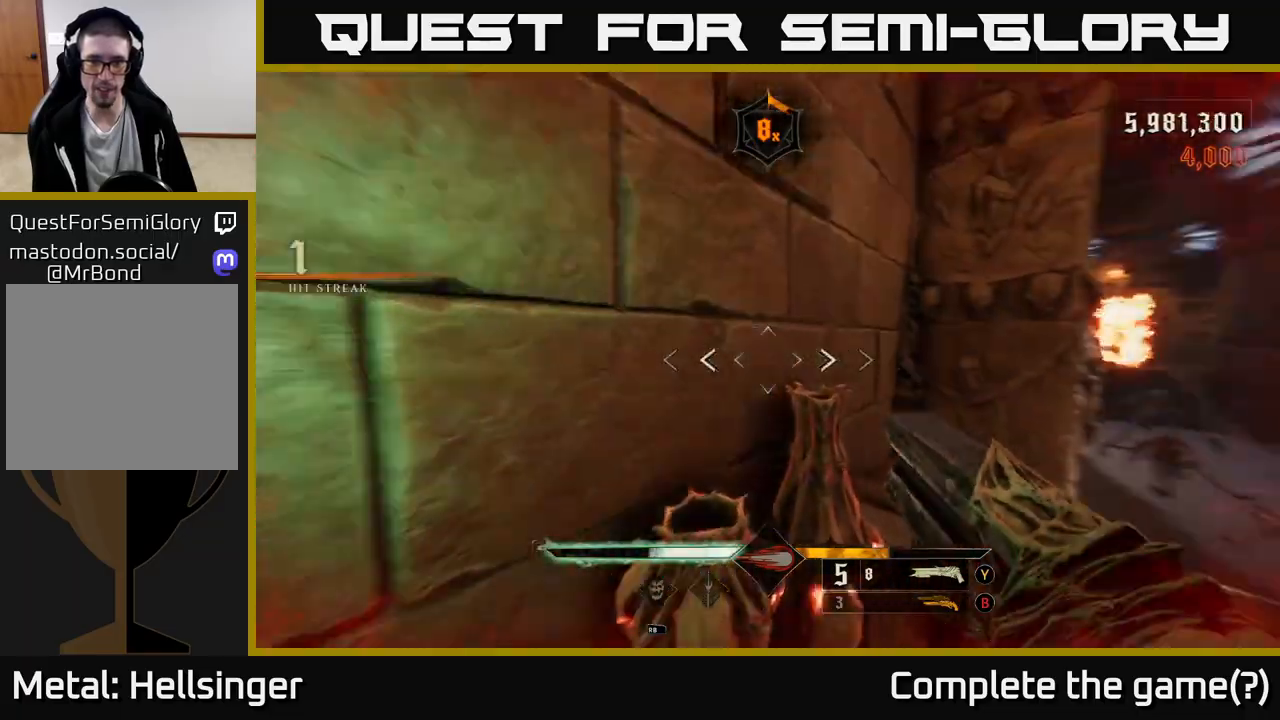
{"buttons": [], "left_stick": "right", "right_stick": "right", "events": [[117, "left_stick", "down"], [200, "X", "down"], [200, "right_stick", "center"], [233, "left_stick", "down-right"], [250, "X", "up"], [350, "left_stick", "right"], [483, "right_stick", "right"]]}
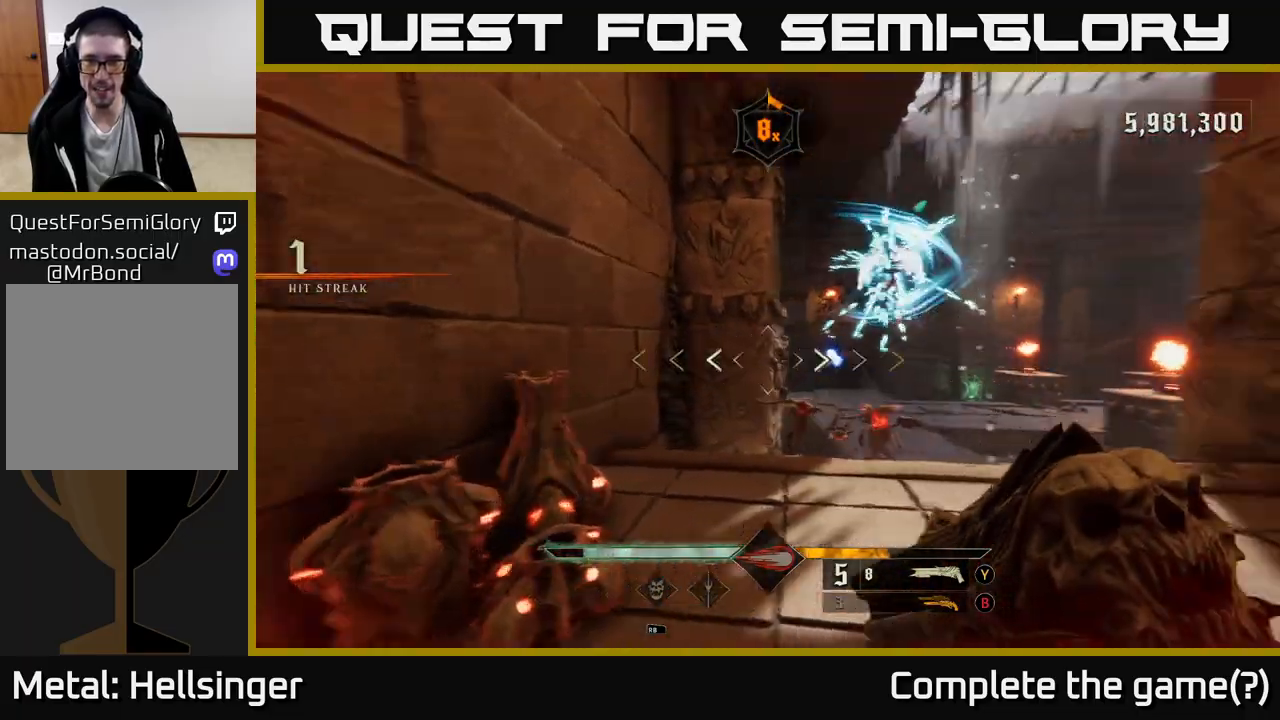
{"buttons": [], "left_stick": "up-right", "right_stick": "center", "events": [[250, "left_stick", "up-right"], [467, "right_stick", "center"]]}
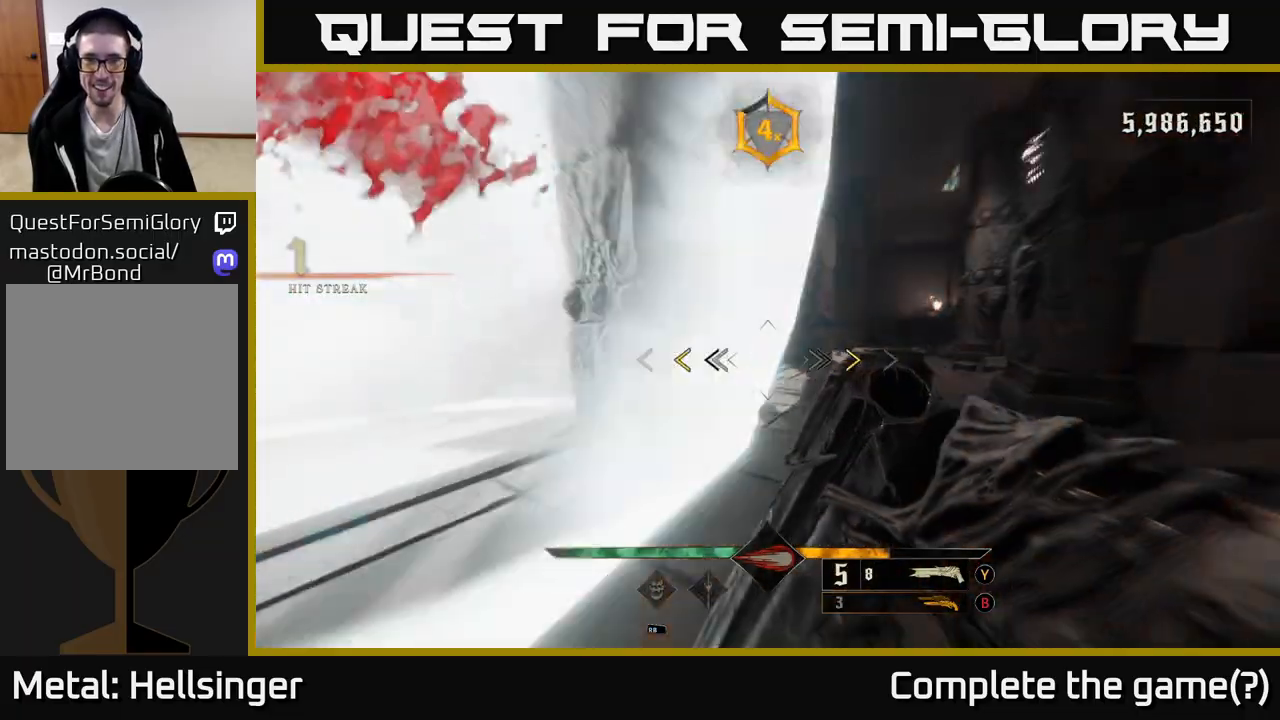
{"buttons": [], "left_stick": "up-right", "right_stick": "center", "events": [[317, "X", "down"], [383, "X", "up"]]}
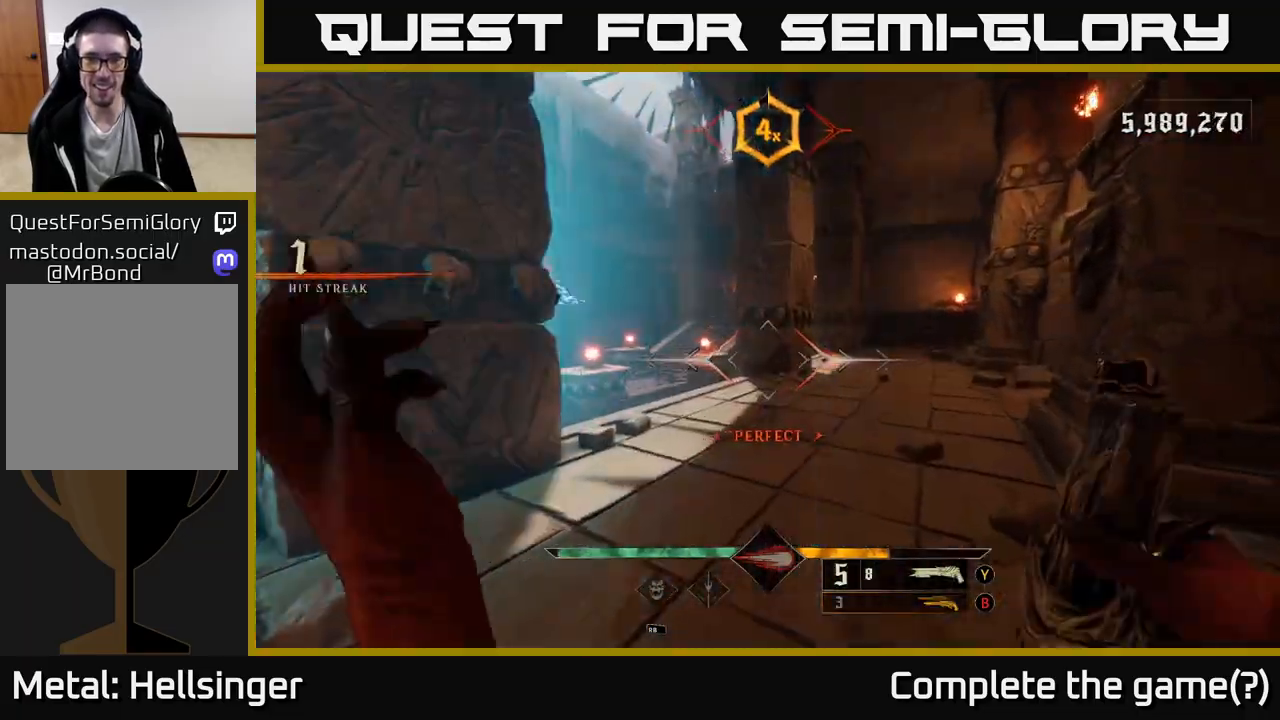
{"buttons": [], "left_stick": "right", "right_stick": "left", "events": [[17, "right_stick", "left"], [167, "left_stick", "center"], [217, "left_stick", "down-left"], [300, "left_stick", "right"]]}
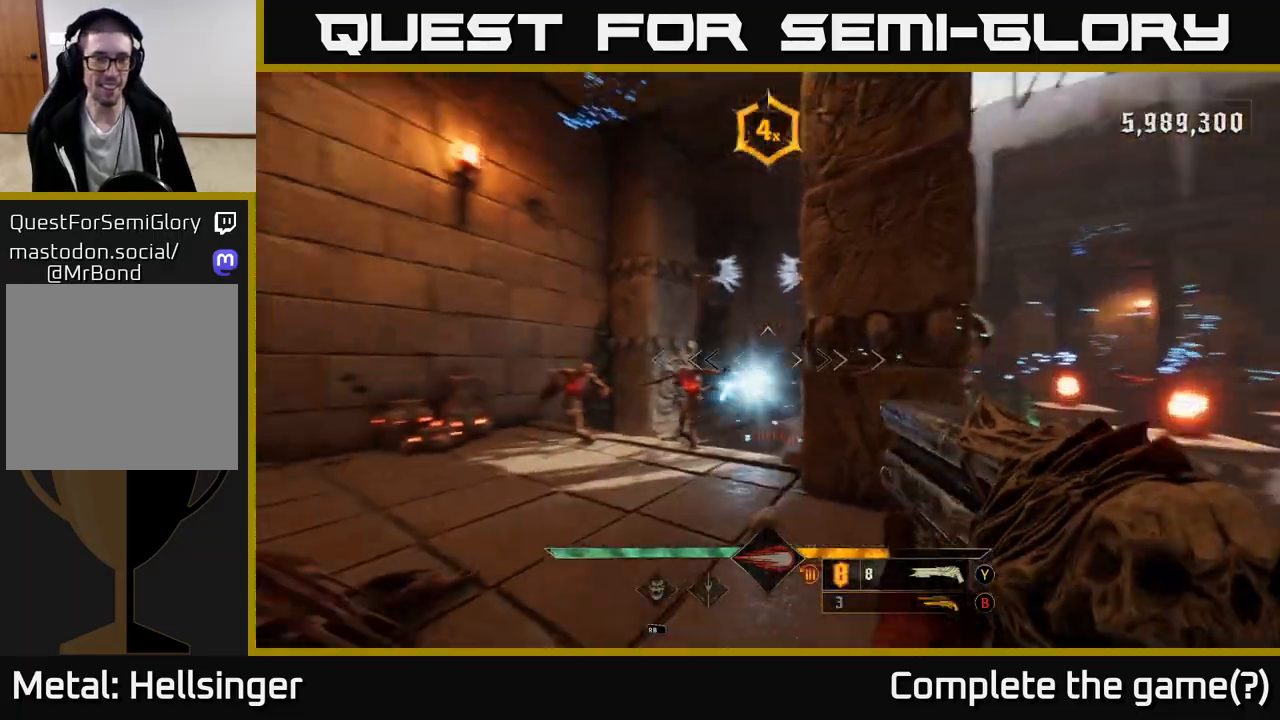
{"buttons": [], "left_stick": "down", "right_stick": "center", "events": [[183, "R2", "down"], [267, "right_stick", "center"], [283, "R2", "up"], [450, "left_stick", "down"]]}
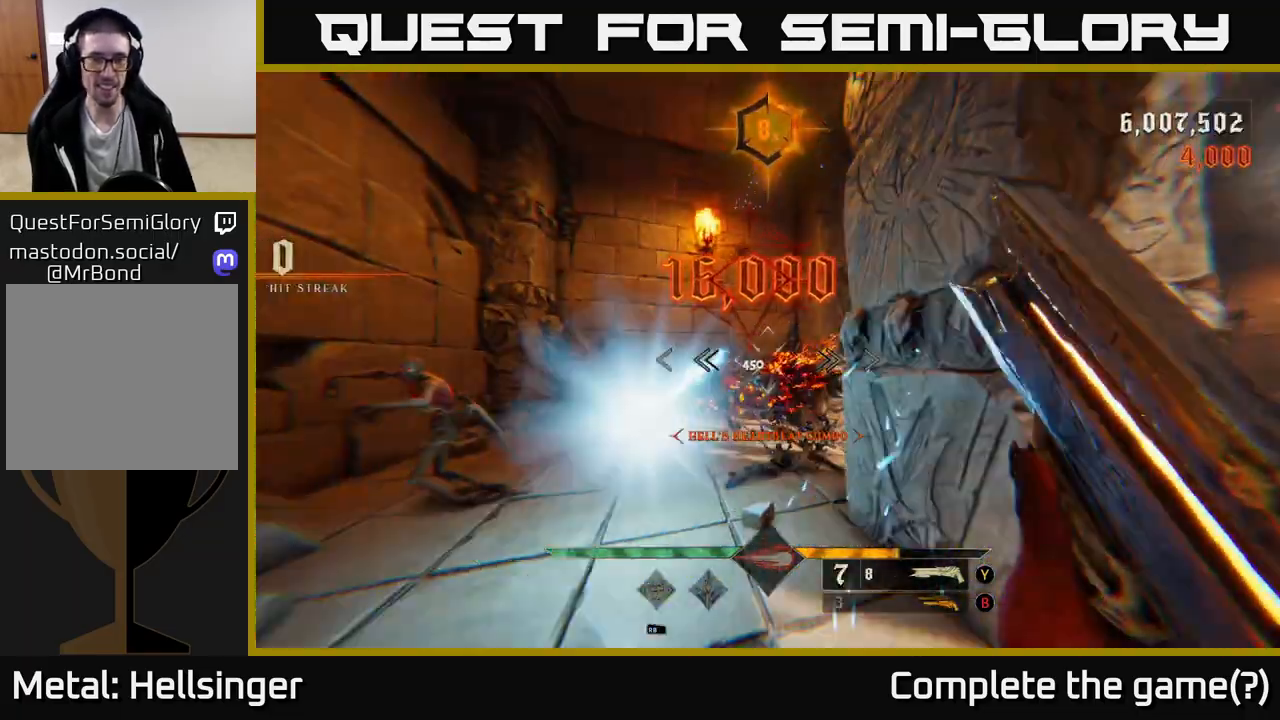
{"buttons": [], "left_stick": "down", "right_stick": "down", "events": [[467, "right_stick", "down"]]}
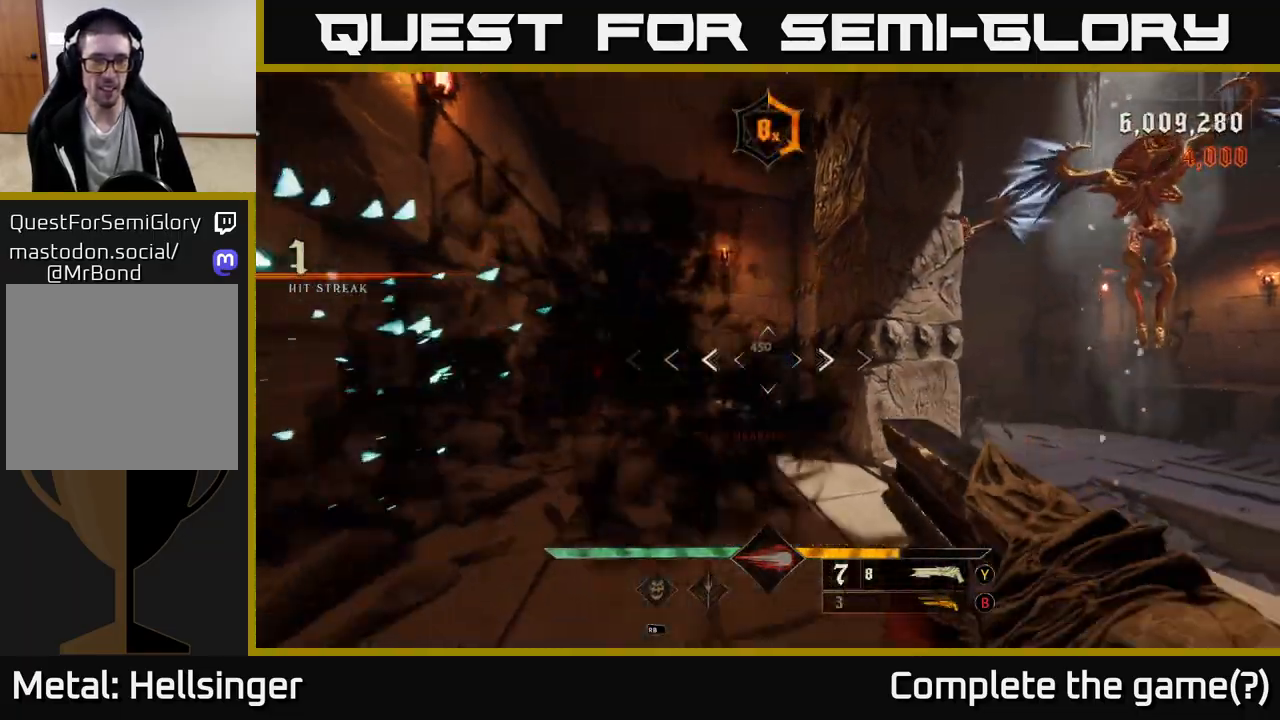
{"buttons": [], "left_stick": "down-right", "right_stick": "up-left", "events": [[33, "left_stick", "down-right"], [67, "R2", "down"], [83, "right_stick", "center"], [133, "R2", "up"], [417, "right_stick", "up-left"]]}
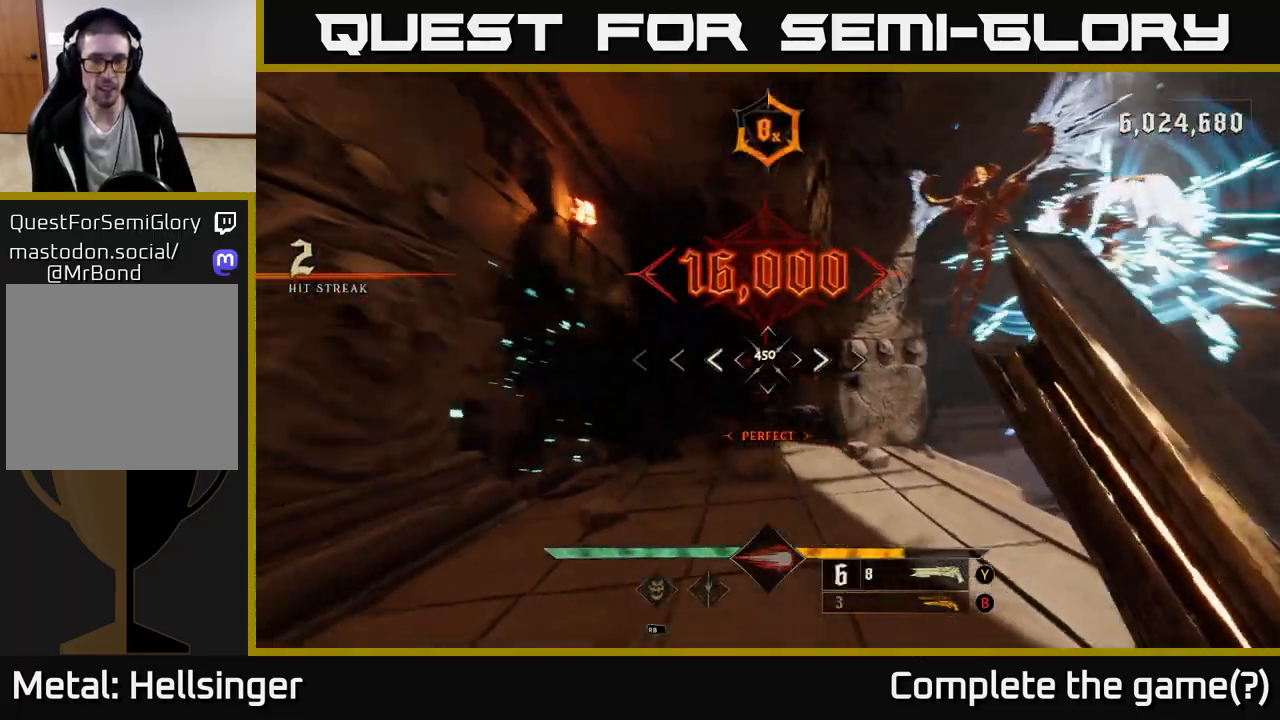
{"buttons": [], "left_stick": "down-right", "right_stick": "center", "events": [[17, "right_stick", "center"], [150, "left_stick", "down-left"], [267, "right_stick", "down-left"], [300, "left_stick", "down"], [383, "right_stick", "center"], [400, "R2", "down"], [433, "left_stick", "down-right"], [450, "R2", "up"]]}
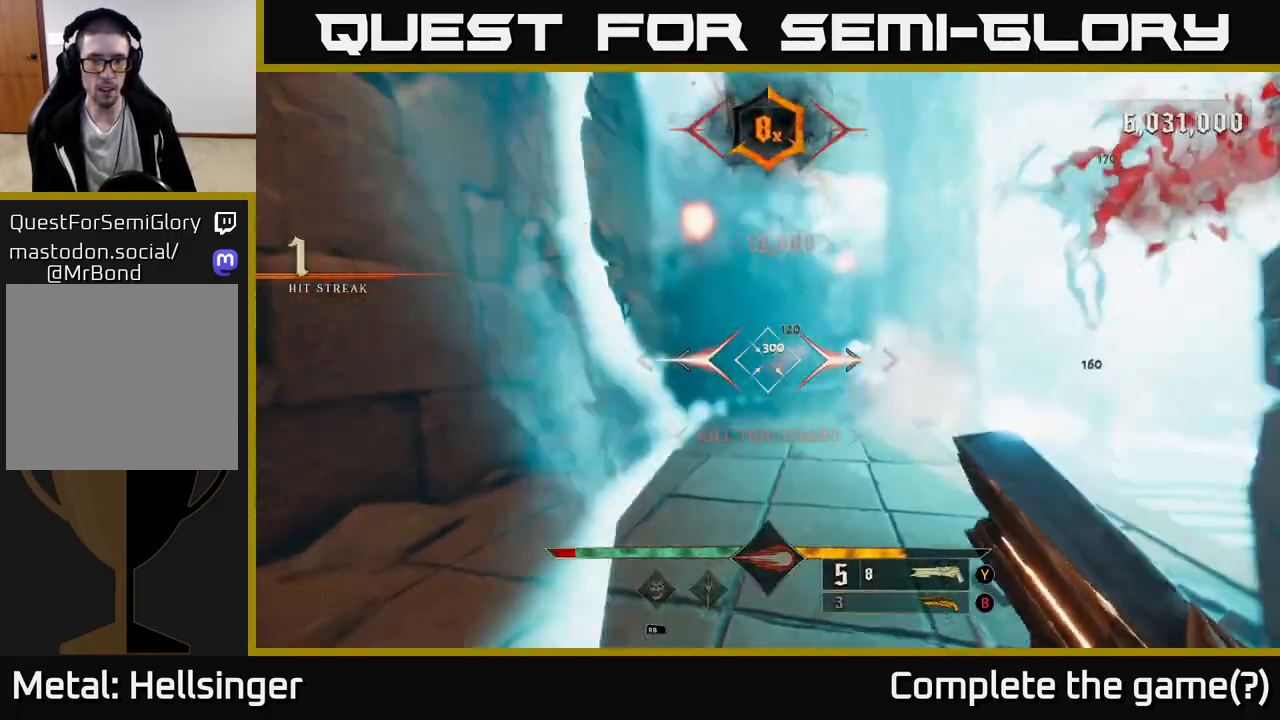
{"buttons": [], "left_stick": "left", "right_stick": "up-right", "events": [[117, "right_stick", "right"], [283, "right_stick", "center"], [383, "left_stick", "left"], [400, "right_stick", "up-right"]]}
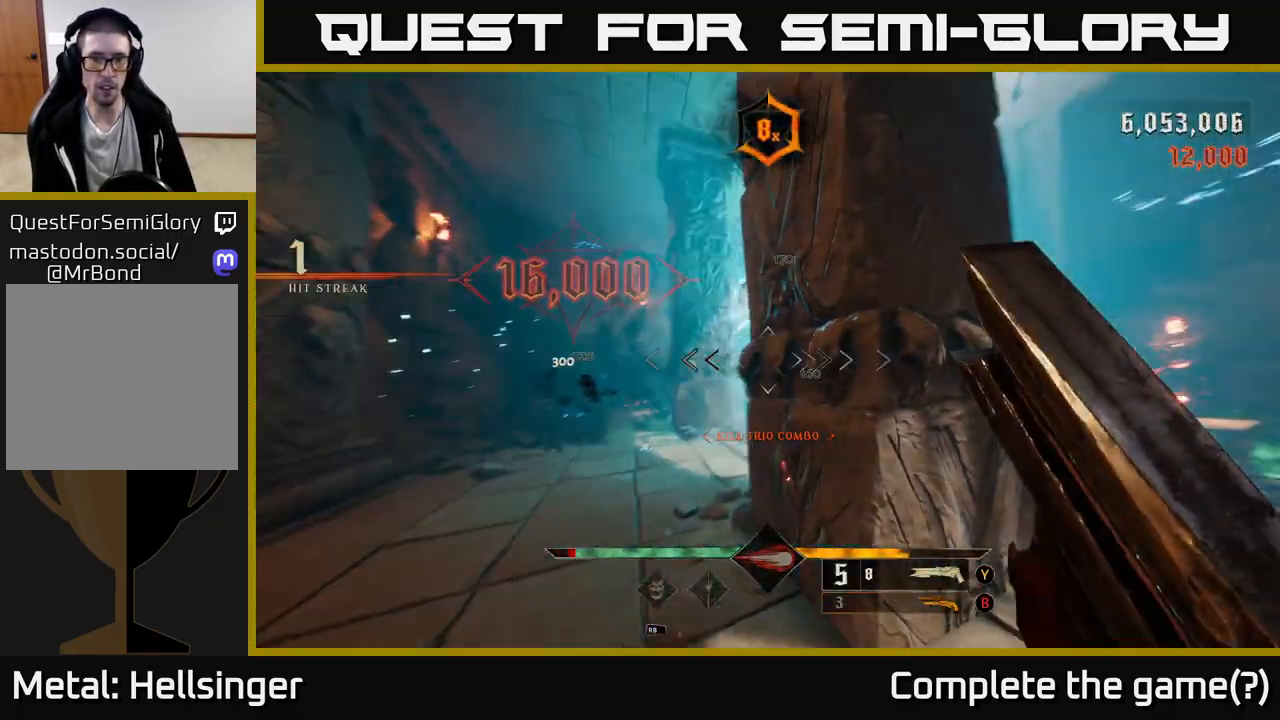
{"buttons": [], "left_stick": "center", "right_stick": "center", "events": [[33, "left_stick", "up-left"], [83, "right_stick", "center"], [250, "R2", "down"], [250, "right_stick", "up-right"], [350, "R2", "up"], [350, "left_stick", "center"], [350, "right_stick", "center"]]}
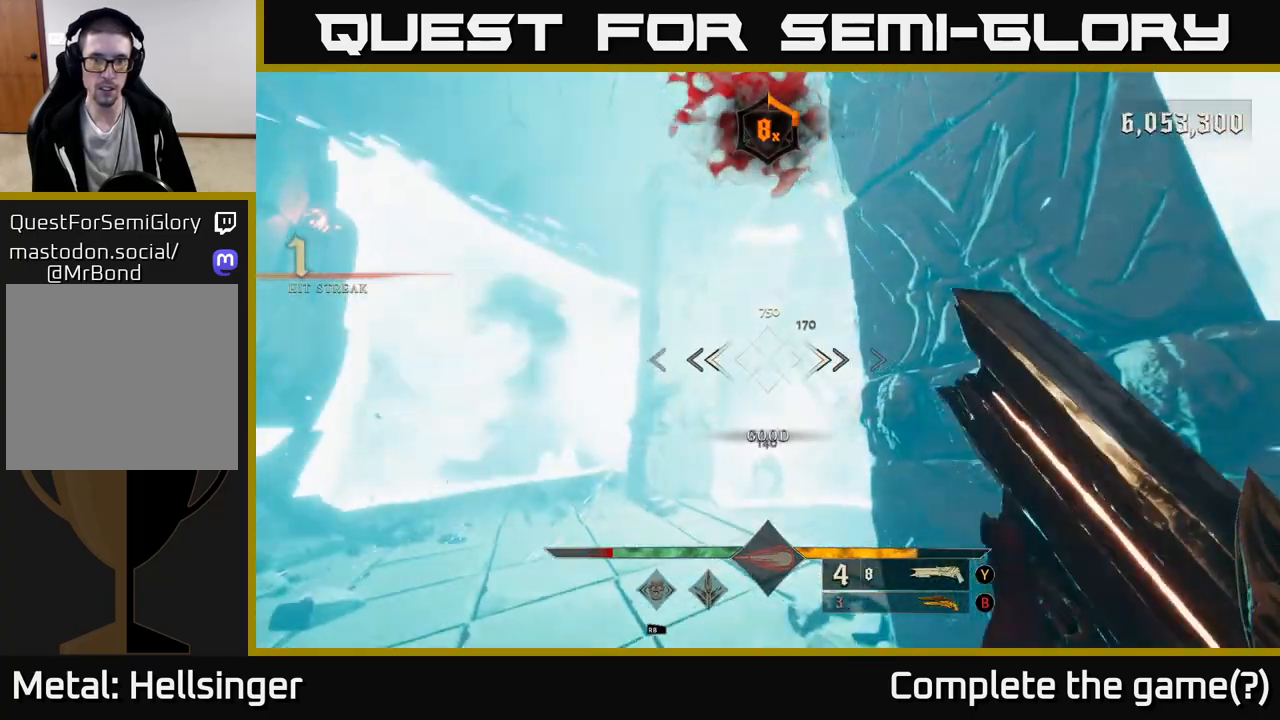
{"buttons": [], "left_stick": "center", "right_stick": "center", "events": [[17, "left_stick", "down"], [233, "left_stick", "center"], [283, "right_stick", "up"], [400, "right_stick", "center"]]}
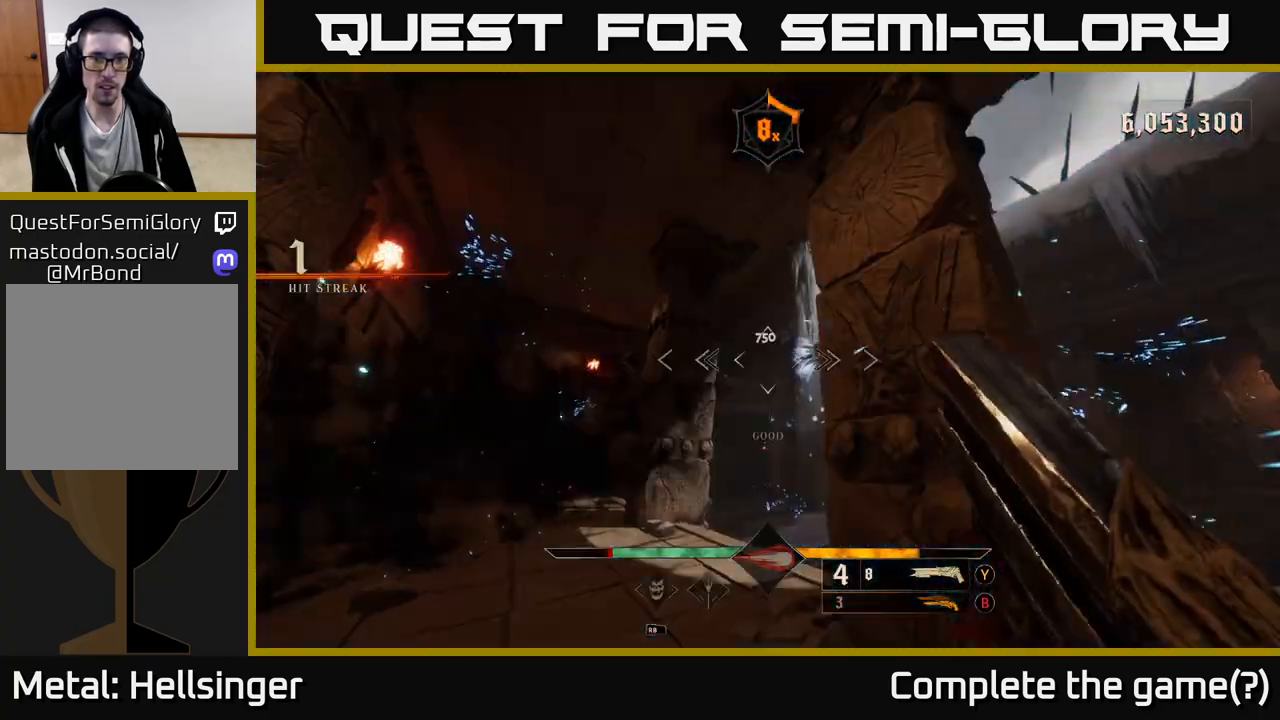
{"buttons": [], "left_stick": "down-right", "right_stick": "center", "events": [[83, "left_stick", "down"], [100, "R2", "down"], [100, "right_stick", "right"], [150, "right_stick", "center"], [167, "R2", "up"], [183, "left_stick", "down-right"], [317, "right_stick", "right"], [367, "right_stick", "down-right"], [500, "right_stick", "center"]]}
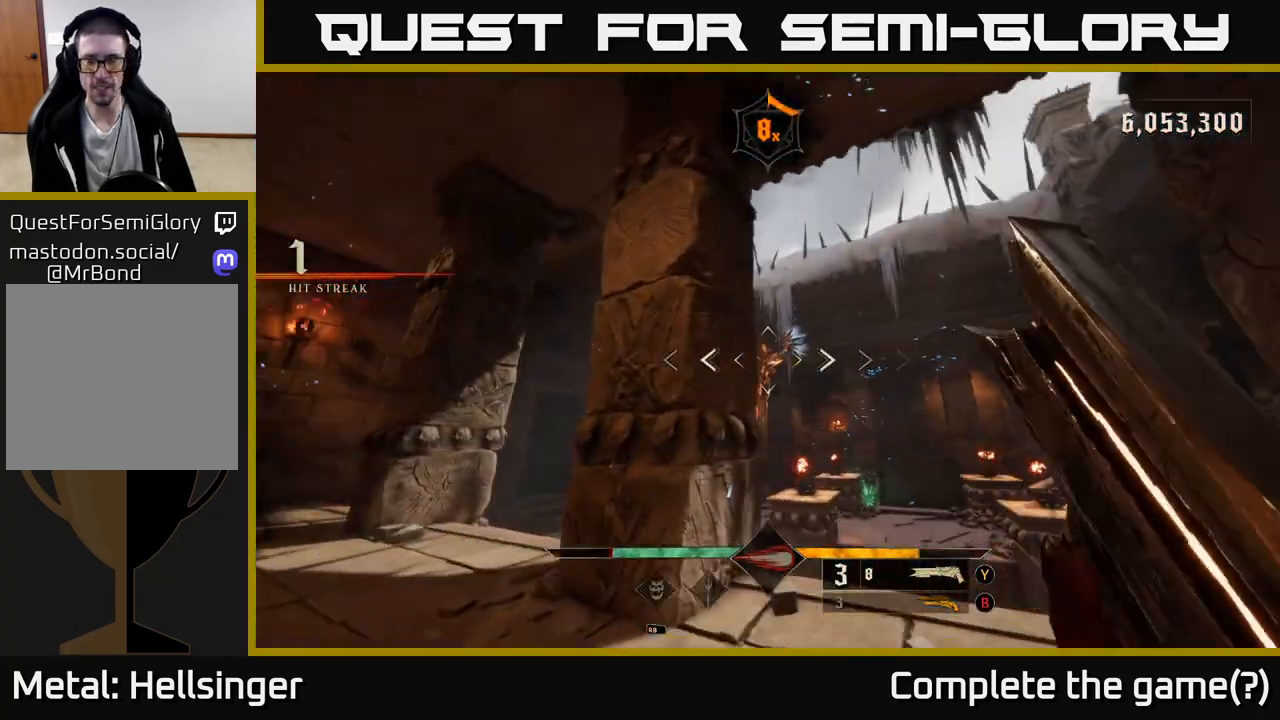
{"buttons": [], "left_stick": "right", "right_stick": "center", "events": [[50, "X", "down"], [100, "X", "up"], [117, "left_stick", "right"], [300, "right_stick", "down-left"], [417, "right_stick", "center"]]}
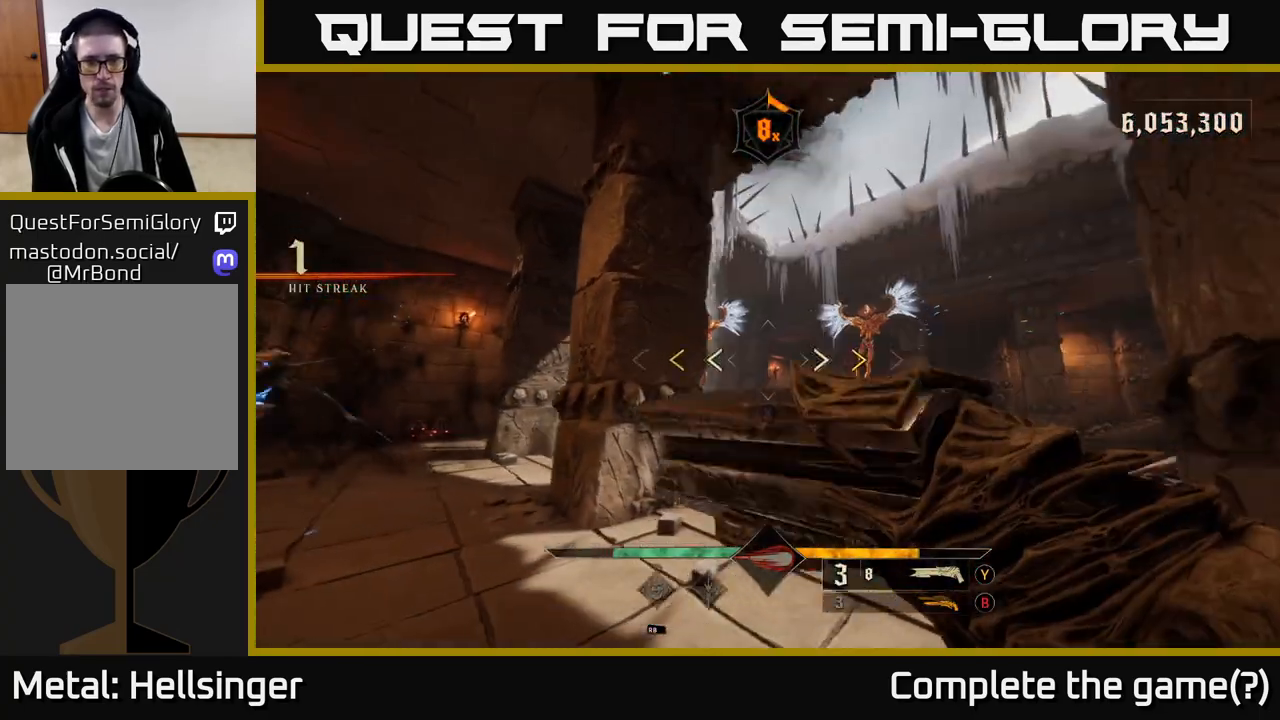
{"buttons": [], "left_stick": "left", "right_stick": "center", "events": [[417, "X", "down"], [433, "left_stick", "left"], [483, "X", "up"]]}
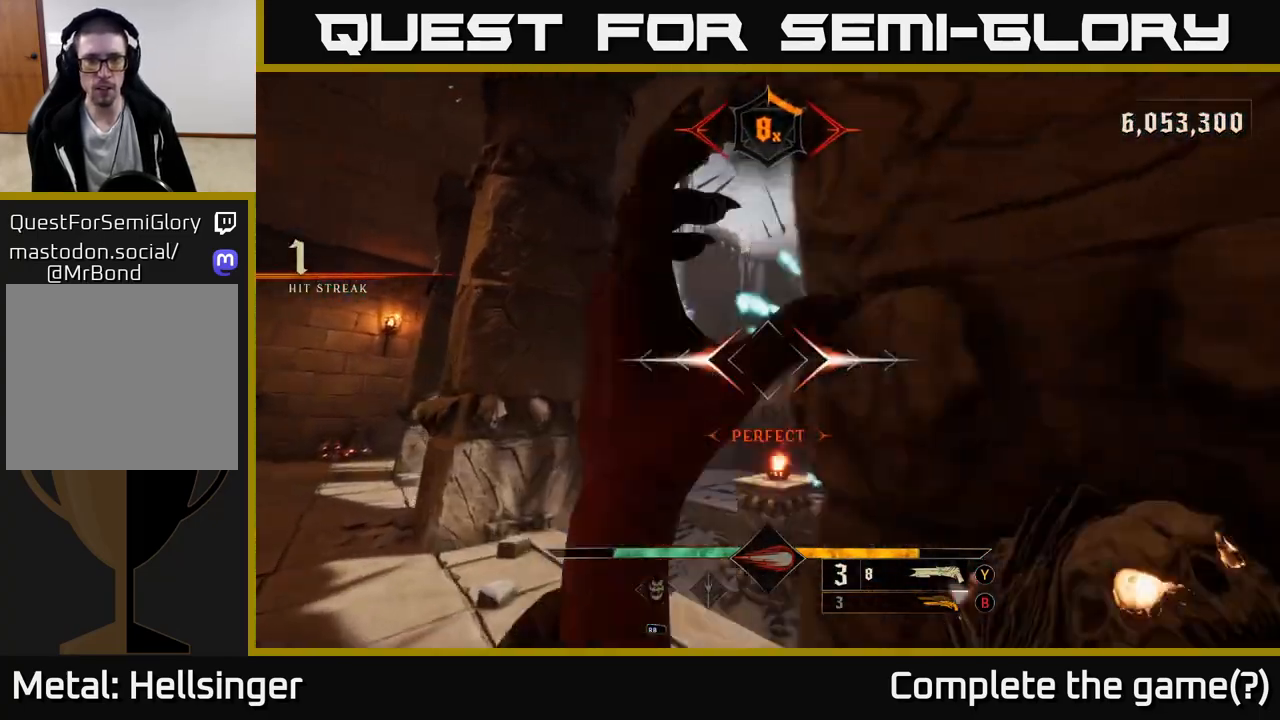
{"buttons": [], "left_stick": "down", "right_stick": "center", "events": [[83, "left_stick", "up-left"], [167, "right_stick", "right"], [250, "right_stick", "center"], [300, "left_stick", "up"], [367, "right_stick", "up-right"], [450, "left_stick", "down"], [483, "right_stick", "center"]]}
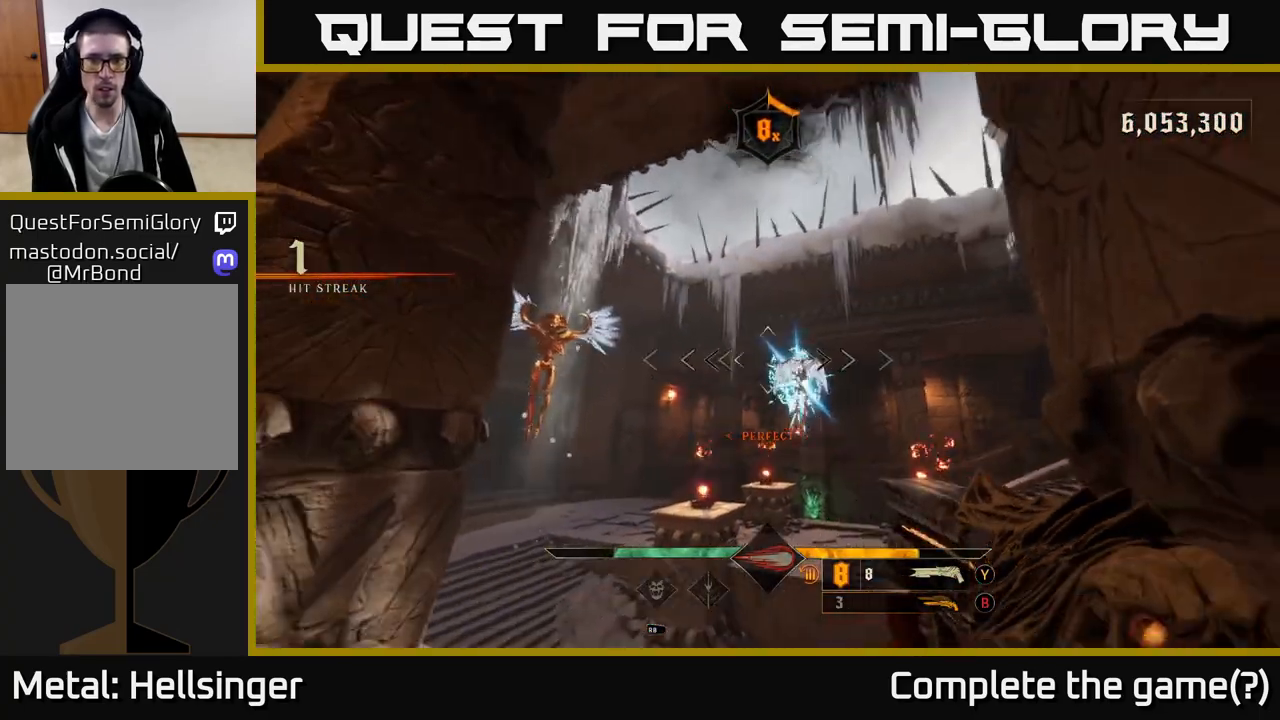
{"buttons": [], "left_stick": "right", "right_stick": "center", "events": [[67, "left_stick", "down-right"], [133, "right_stick", "down-right"], [200, "R2", "down"], [250, "right_stick", "center"], [317, "R2", "up"], [350, "left_stick", "right"]]}